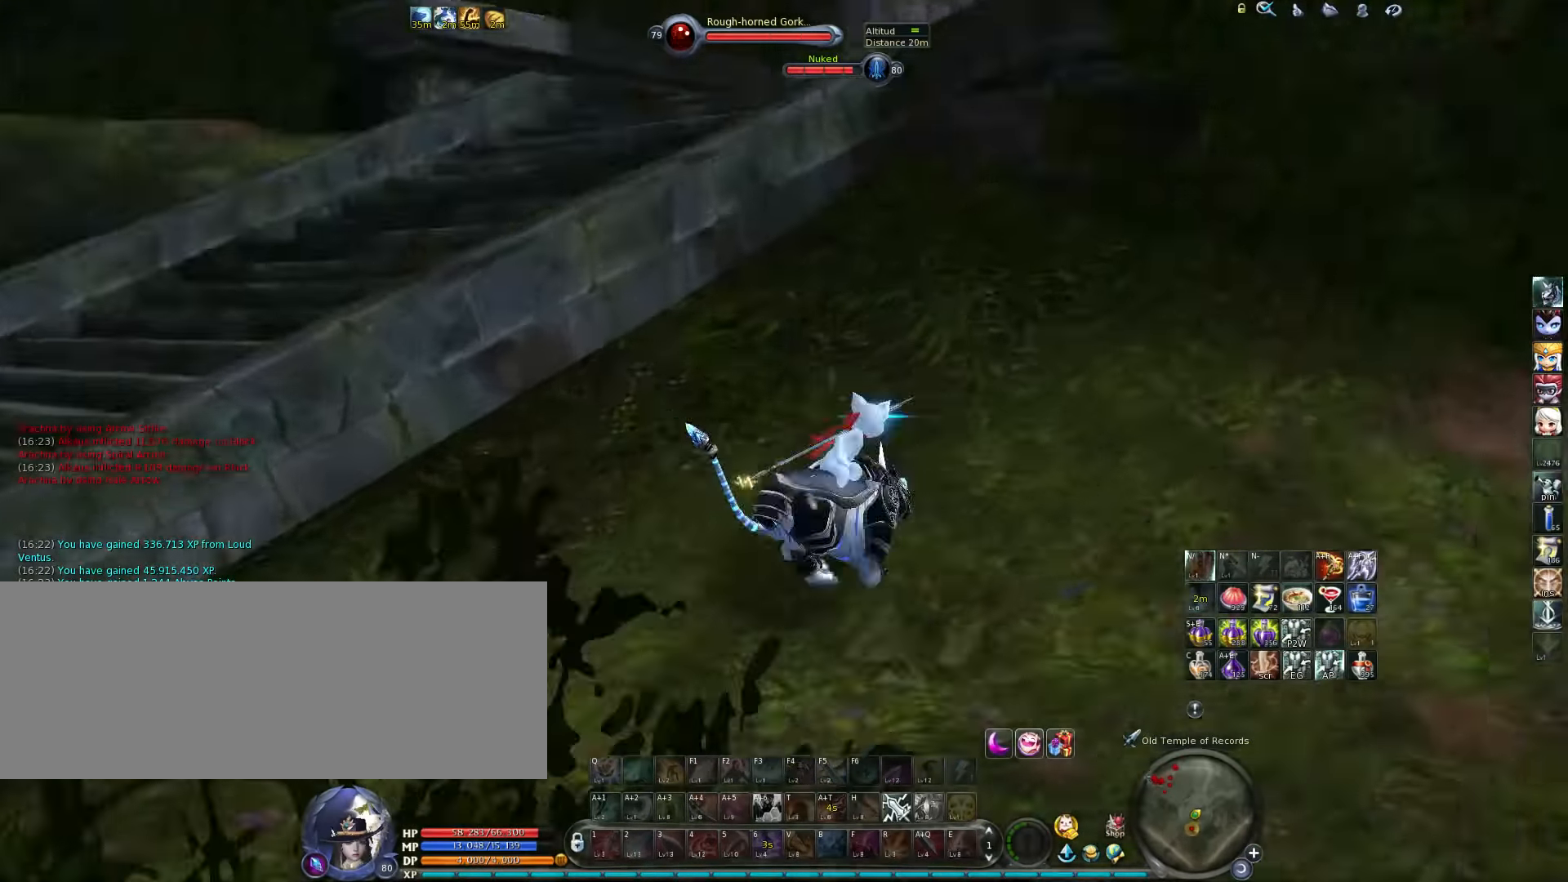
Gameplay with keyboard; each line is a JSON object with the keys held at the frame after it. "events" lists presses ("down") and releases ("up") of ".", "/", "0", "1", "2", "3", "4", "5", "6", "7", "8", "9", "a", "alt_l", "alt_r", "b", "backslash", "backspace", "c", "caps_lock", "comma", "ctrl_l", "ctrl_r", "d", "down", "e", "equals", "escape", "f", "f1", "f10", "f11", "f12", "f2", "f3", "f4", "f5", "f6", "f7", "f8", "f9", "g", "h", "i", "j", "k", "l", "lbracket", "left", "m", "minus", "n", "o", "p", "q", "quote", "r", "rbracket", "return", "right", "s", "semicolon", "shift_l", "shift_r", "space", "super", "t", "tab", "tilde", "u", "up", "v", "w", "x", "y" and "z" between this image and that frame as [ms after this image, input, new state], when the widget could be followed in between. No other keys are recorded. Mouse input is not recorded.
{"keys": ["w"], "events": [[33, "d", "up"], [333, "space", "down"], [433, "space", "up"]]}
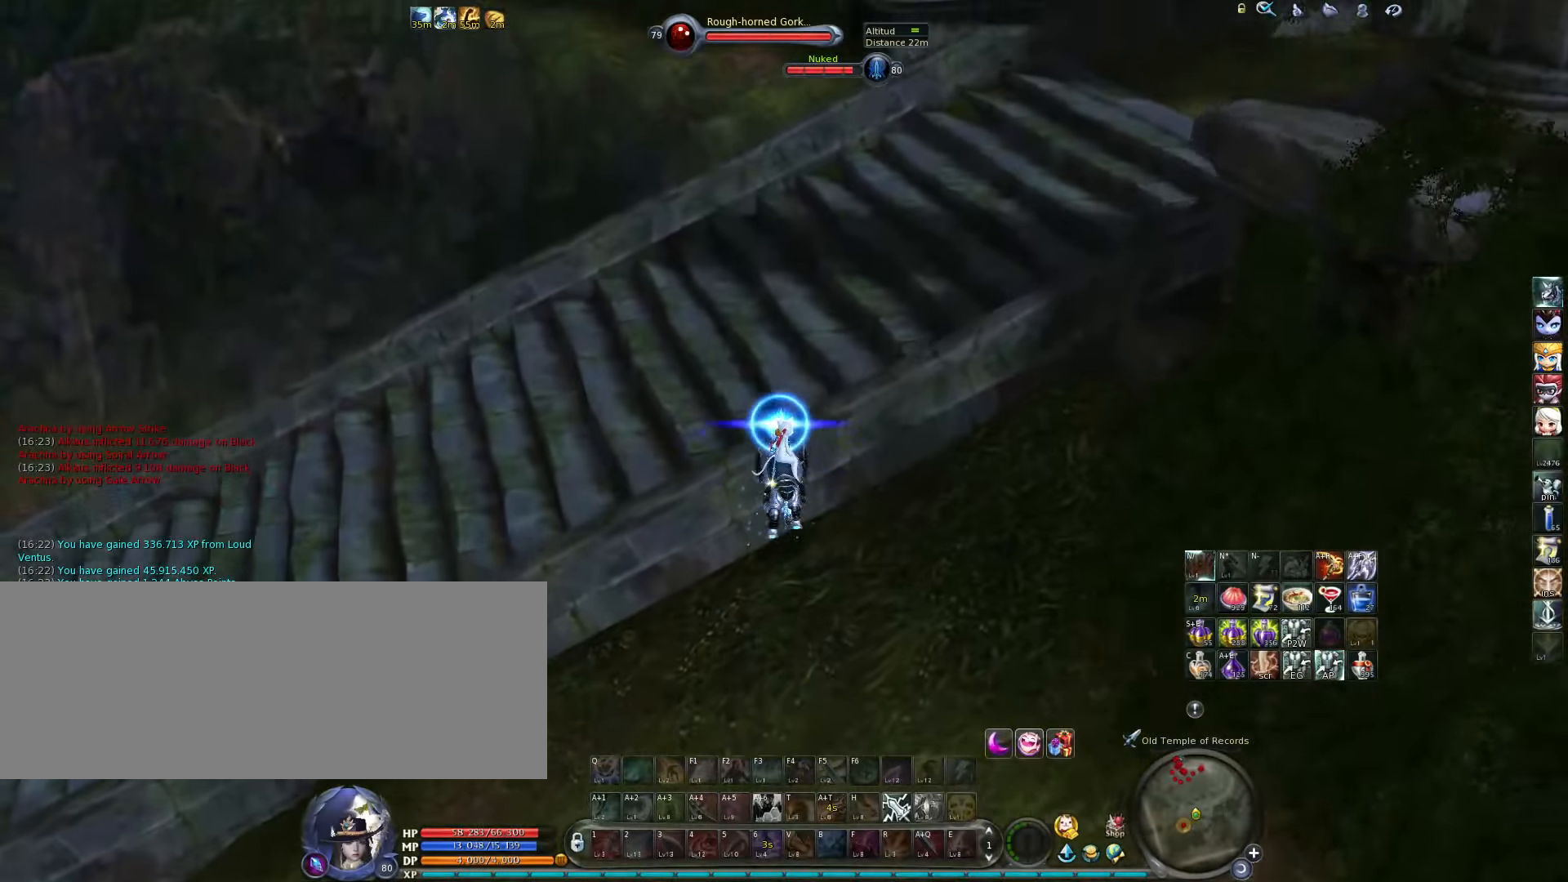
{"keys": ["w"], "events": []}
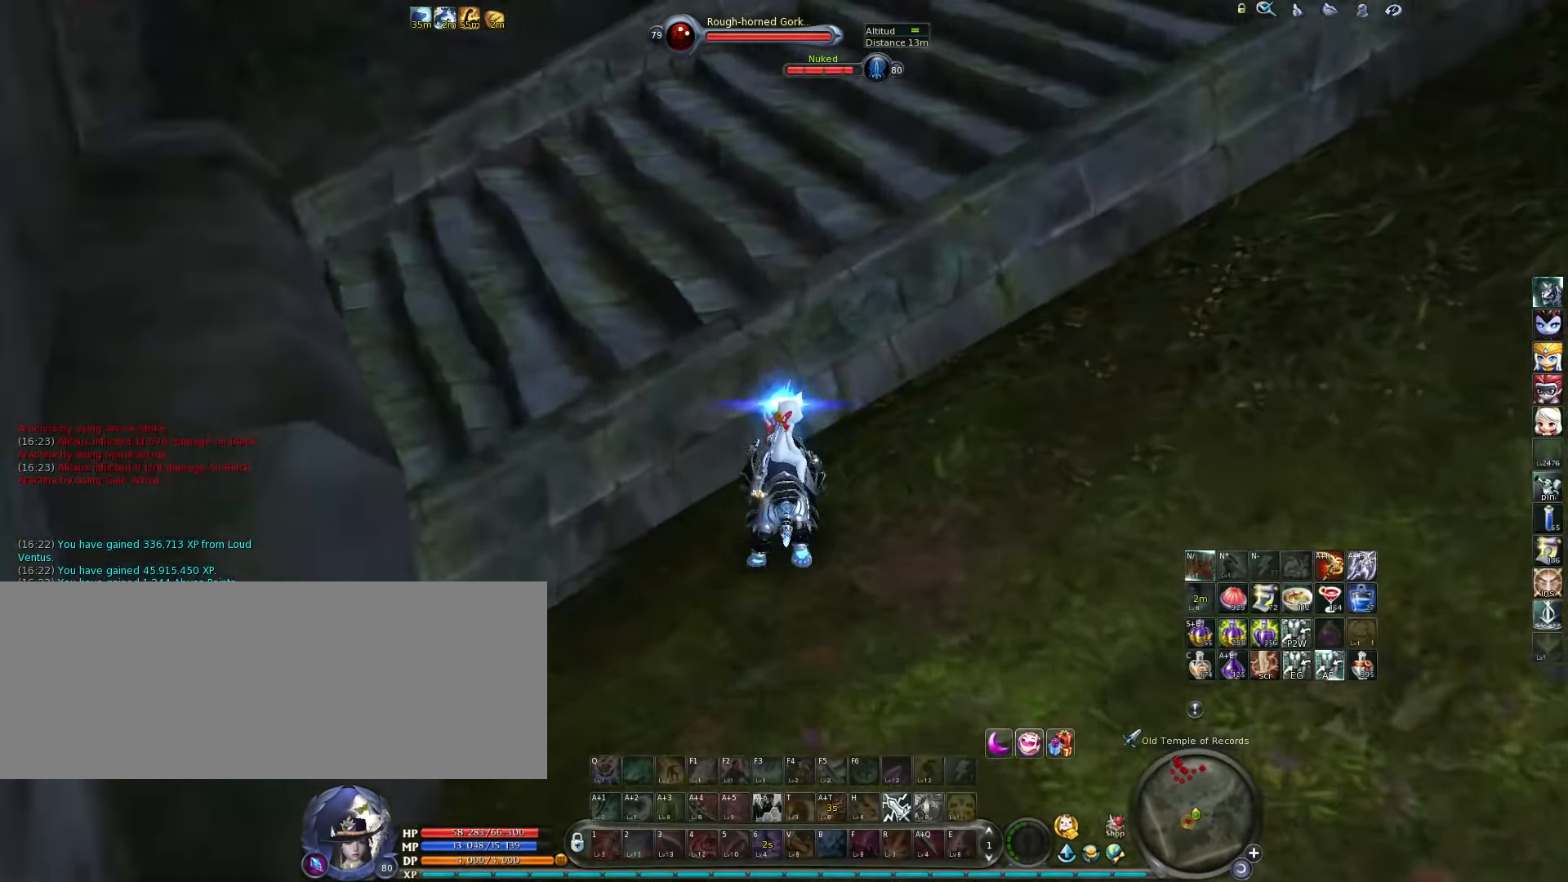
{"keys": ["d"], "events": [[67, "w", "up"], [200, "d", "down"]]}
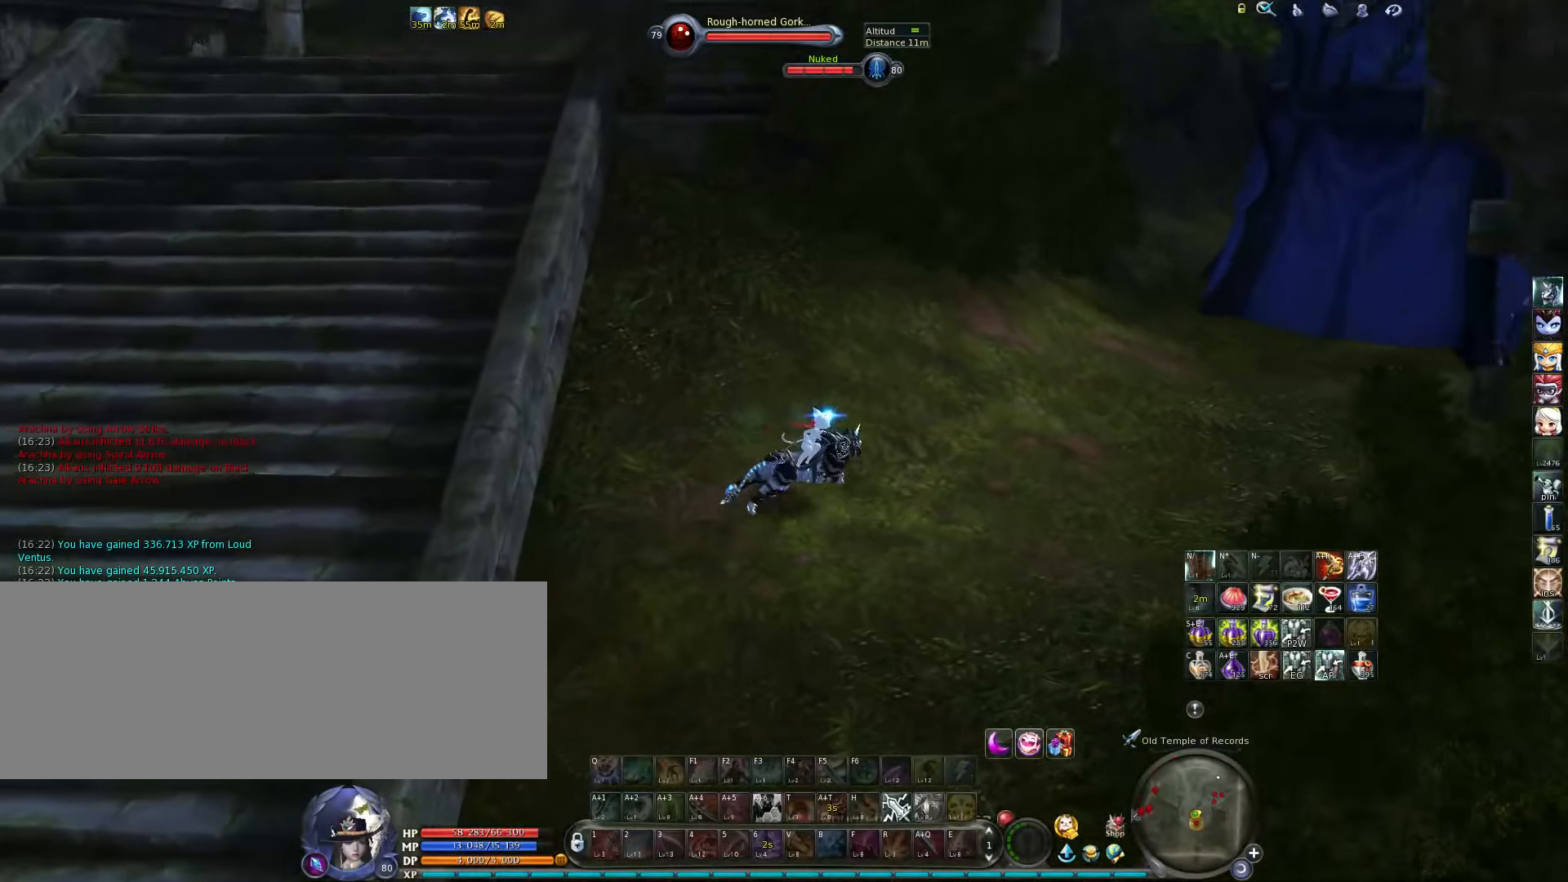
{"keys": ["w"], "events": [[33, "w", "down"], [300, "d", "up"]]}
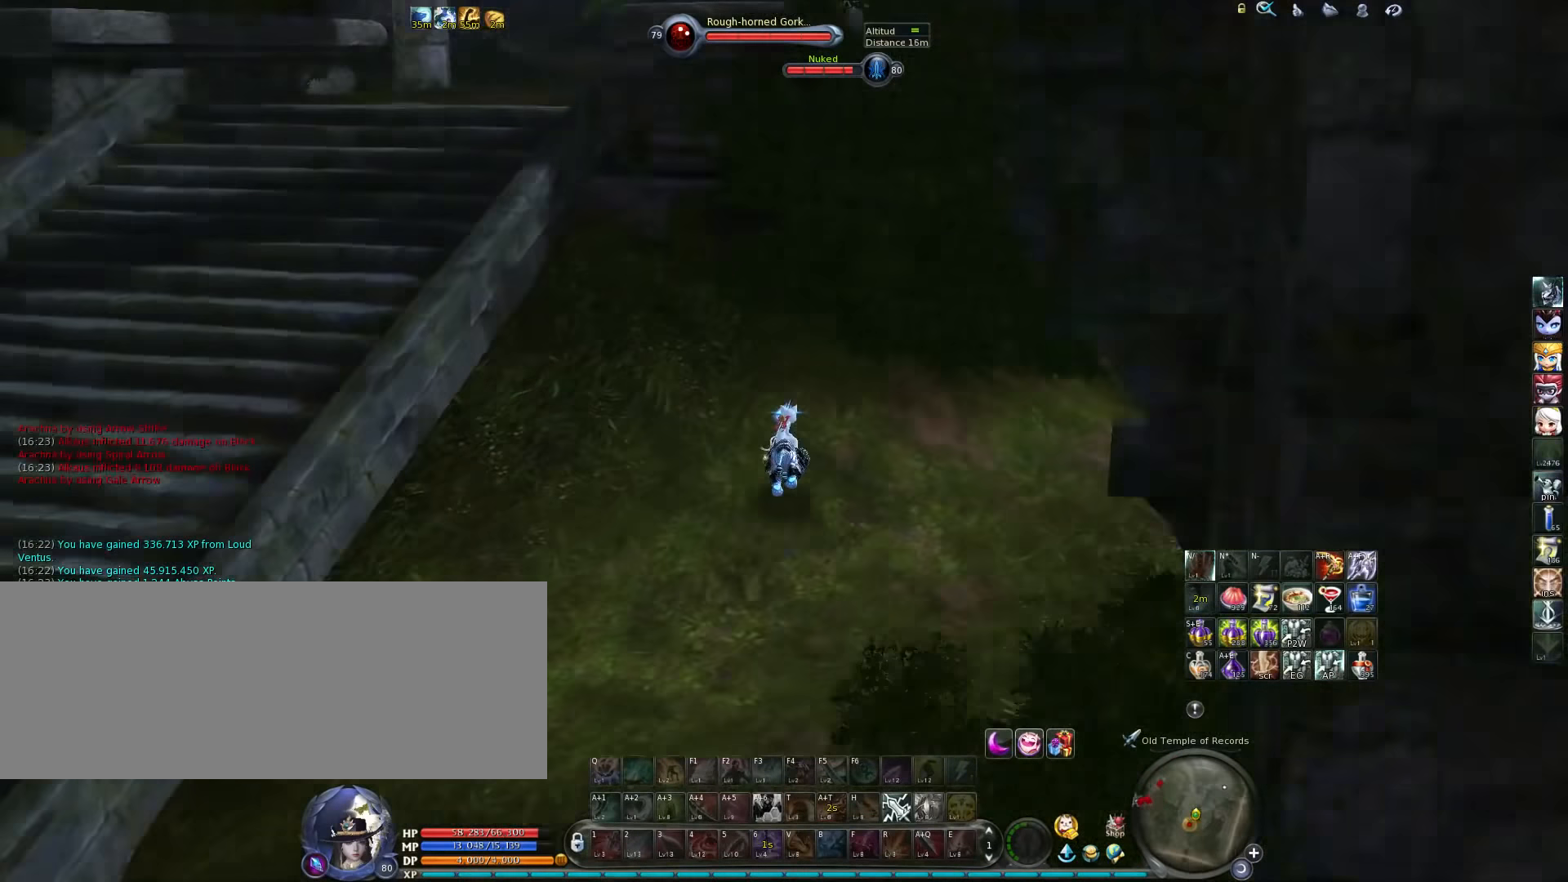
{"keys": ["space", "w"], "events": [[100, "d", "down"], [166, "w", "up"], [300, "d", "up"], [300, "w", "down"], [500, "space", "down"]]}
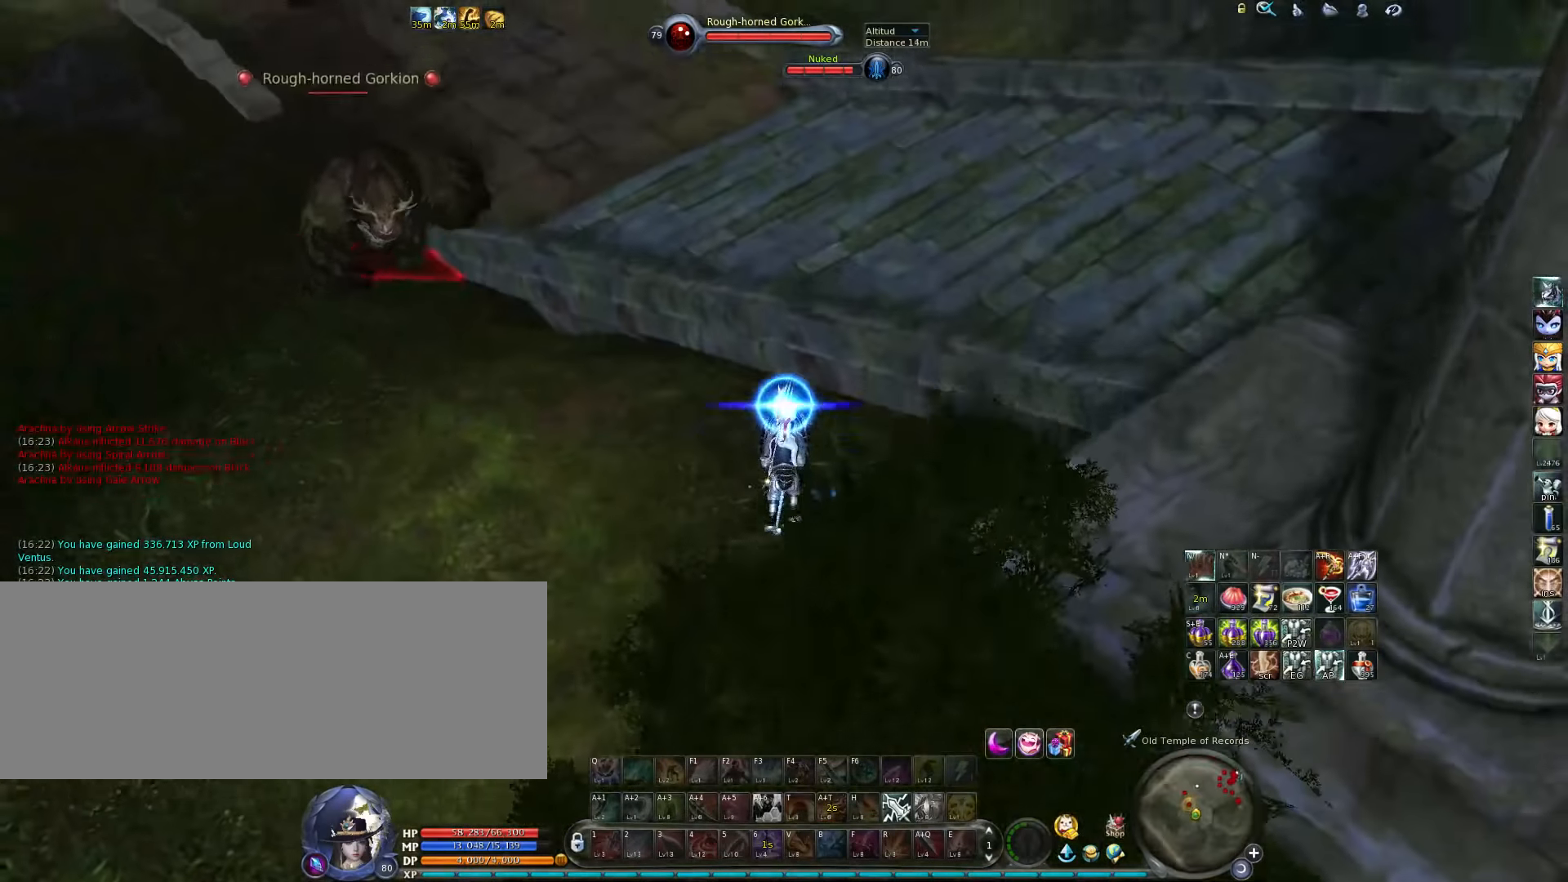
{"keys": ["w"], "events": [[100, "space", "up"], [433, "space", "down"], [500, "space", "up"]]}
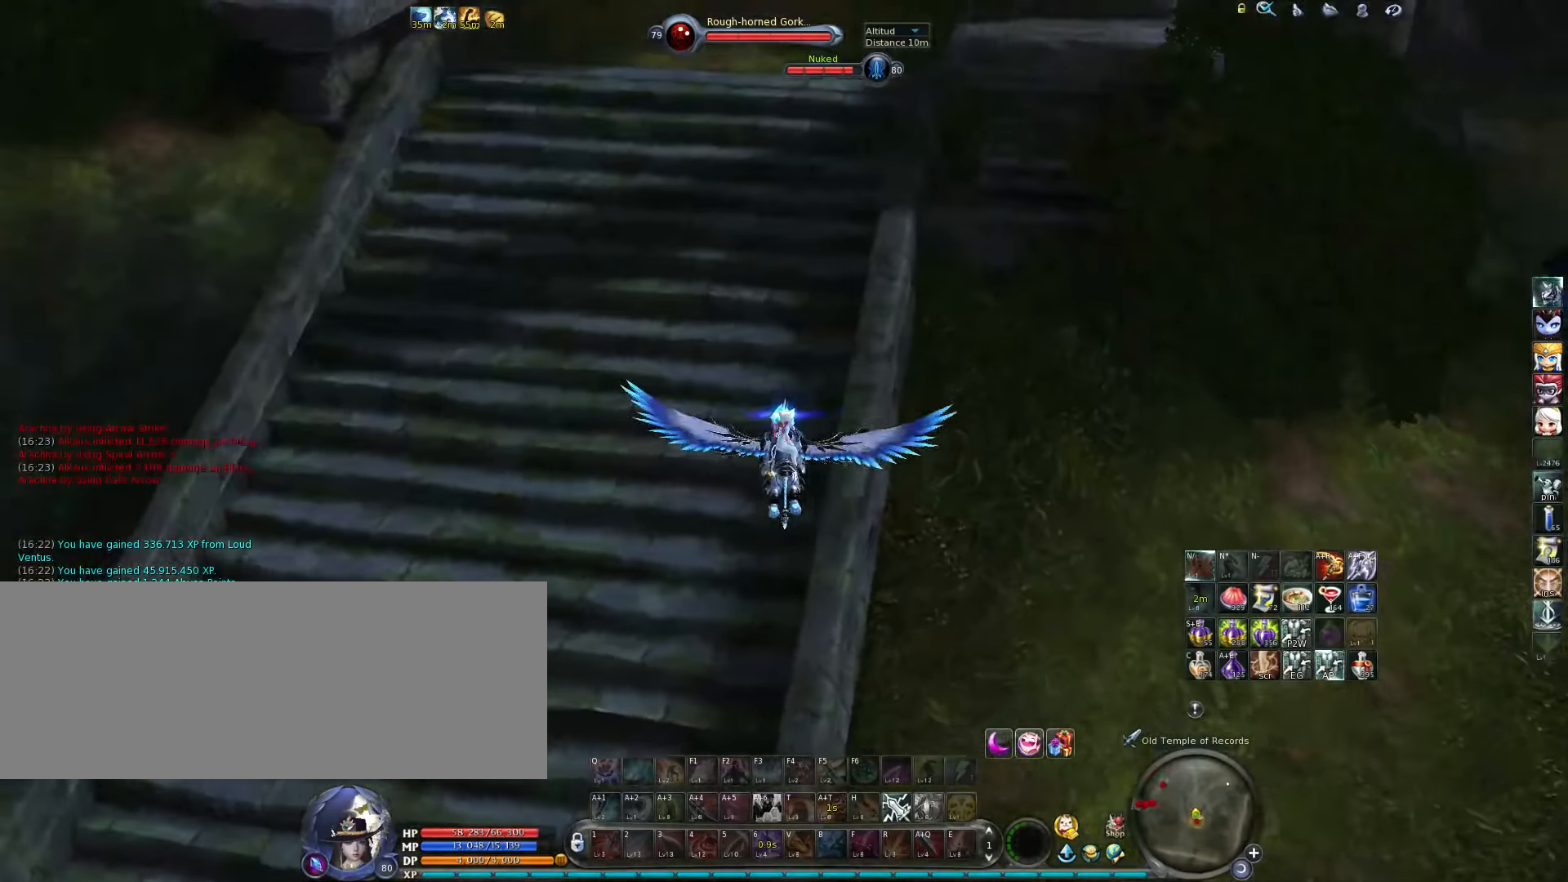
{"keys": ["w"], "events": []}
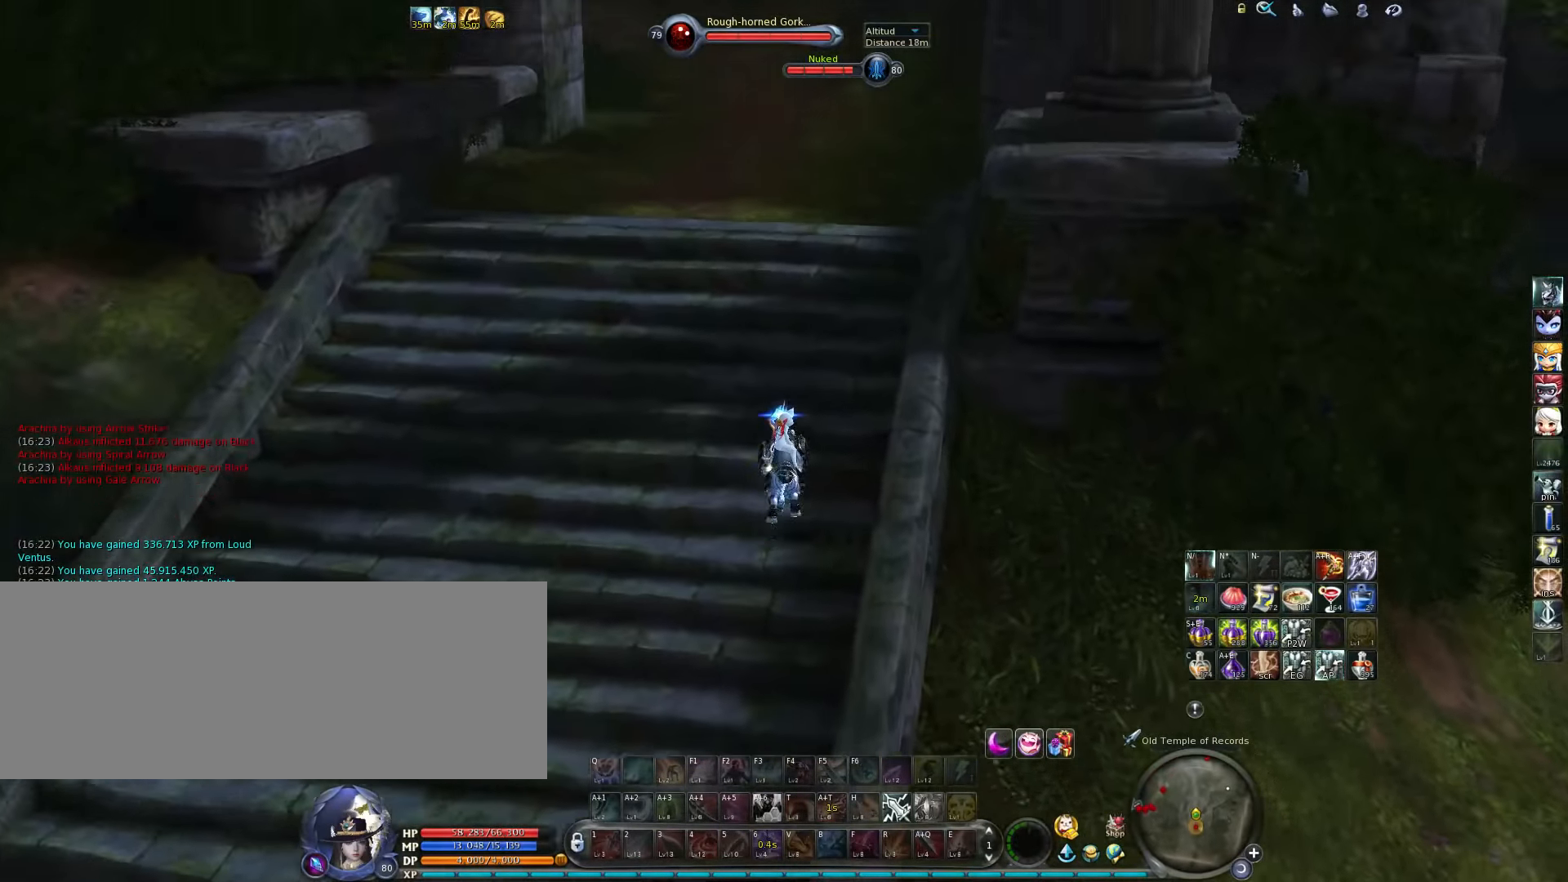
{"keys": ["w"], "events": []}
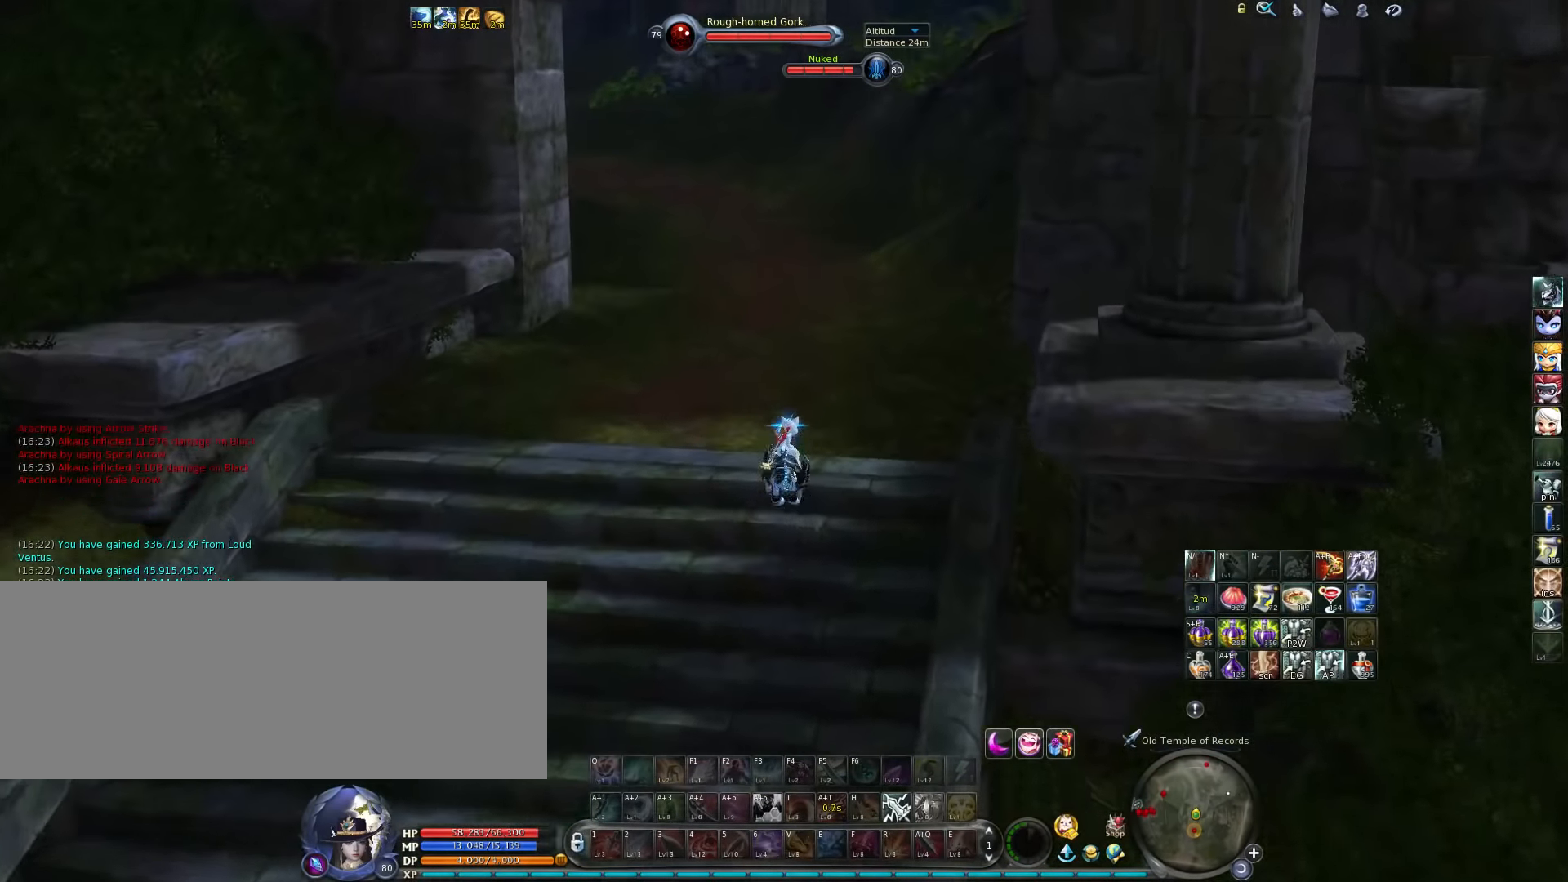
{"keys": ["w"], "events": [[433, "space", "down"], [500, "space", "up"]]}
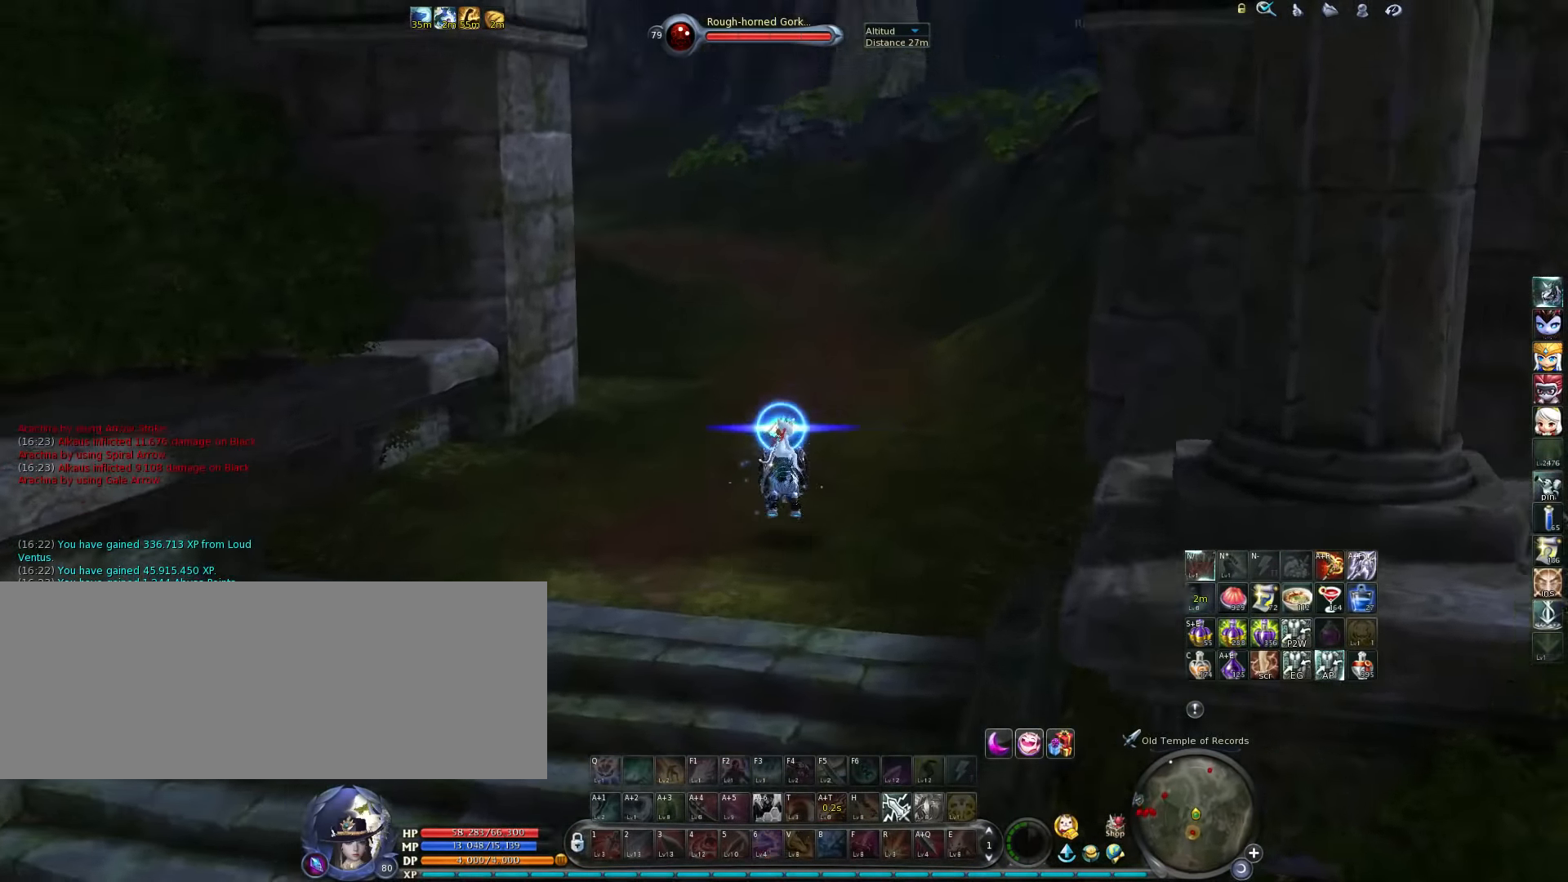
{"keys": ["d", "w"], "events": [[233, "d", "down"]]}
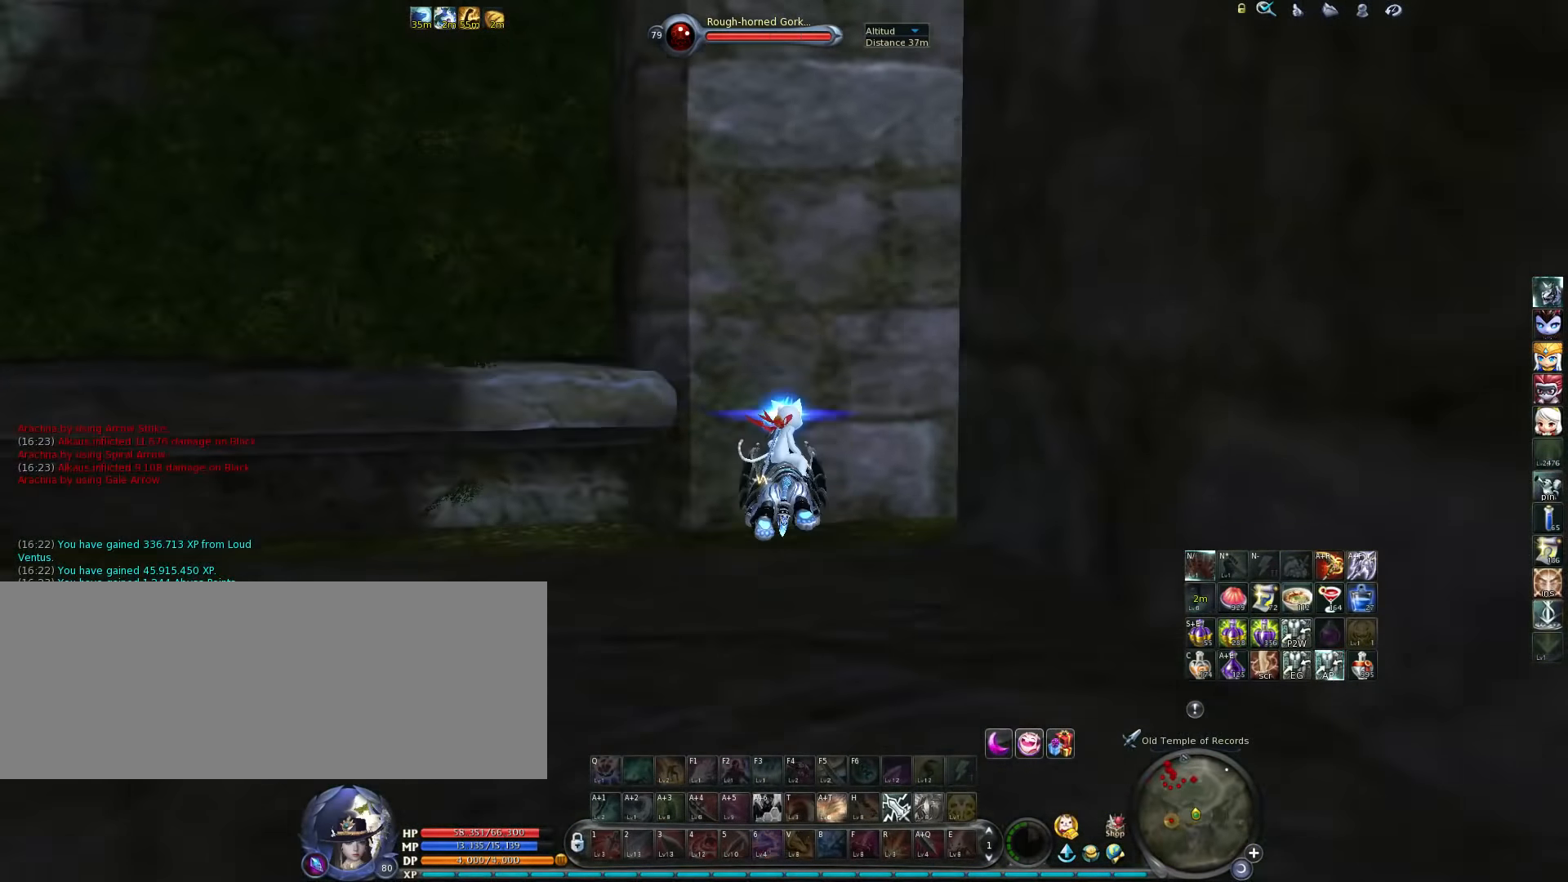
{"keys": ["d", "w"], "events": []}
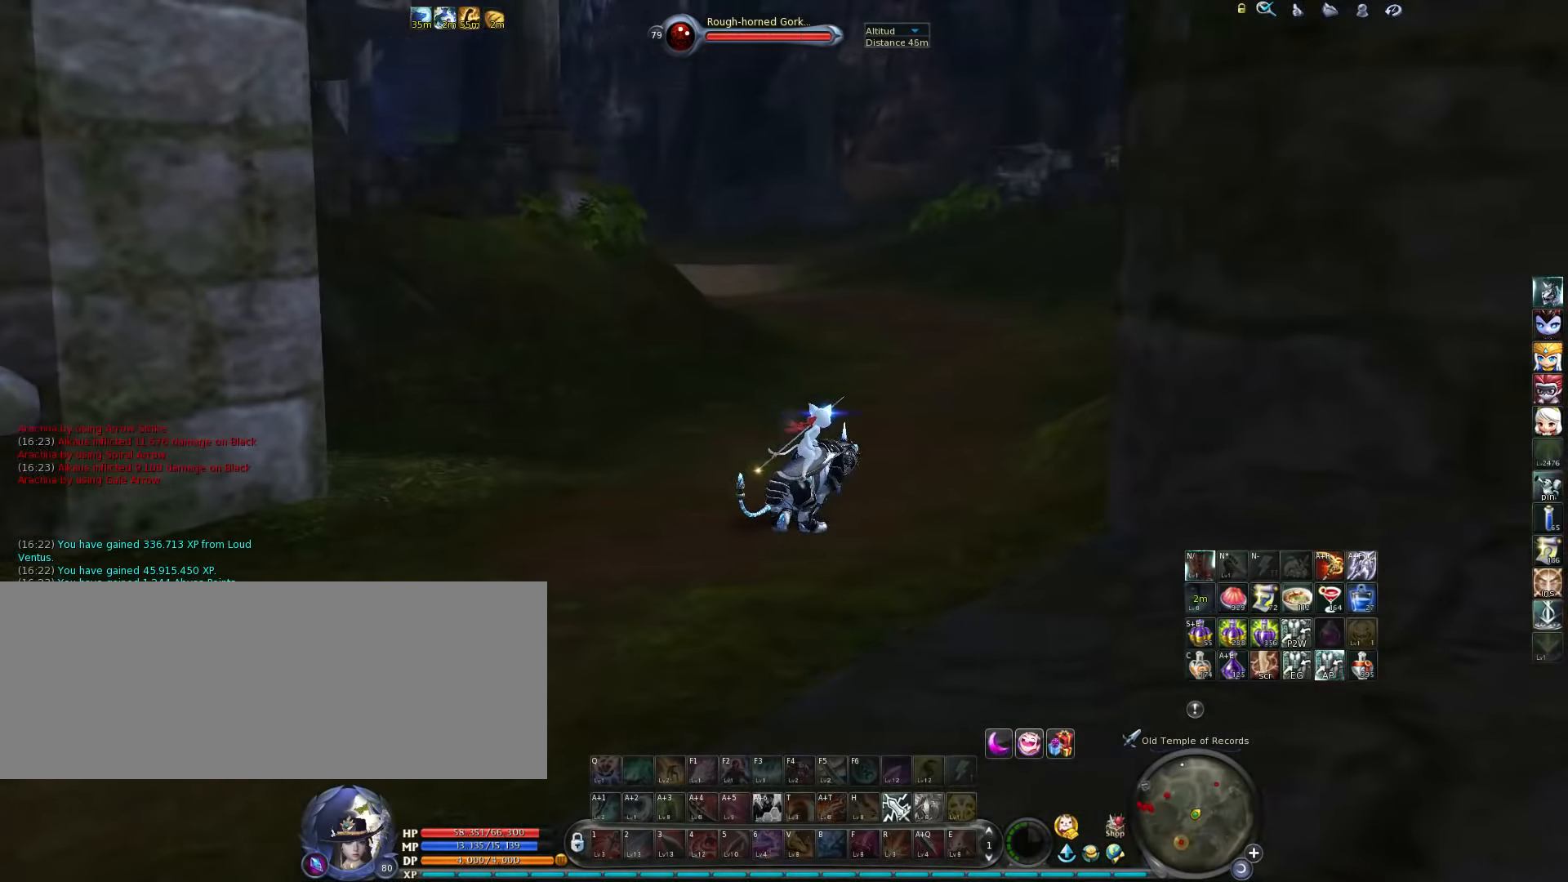
{"keys": ["w"], "events": [[50, "d", "up"]]}
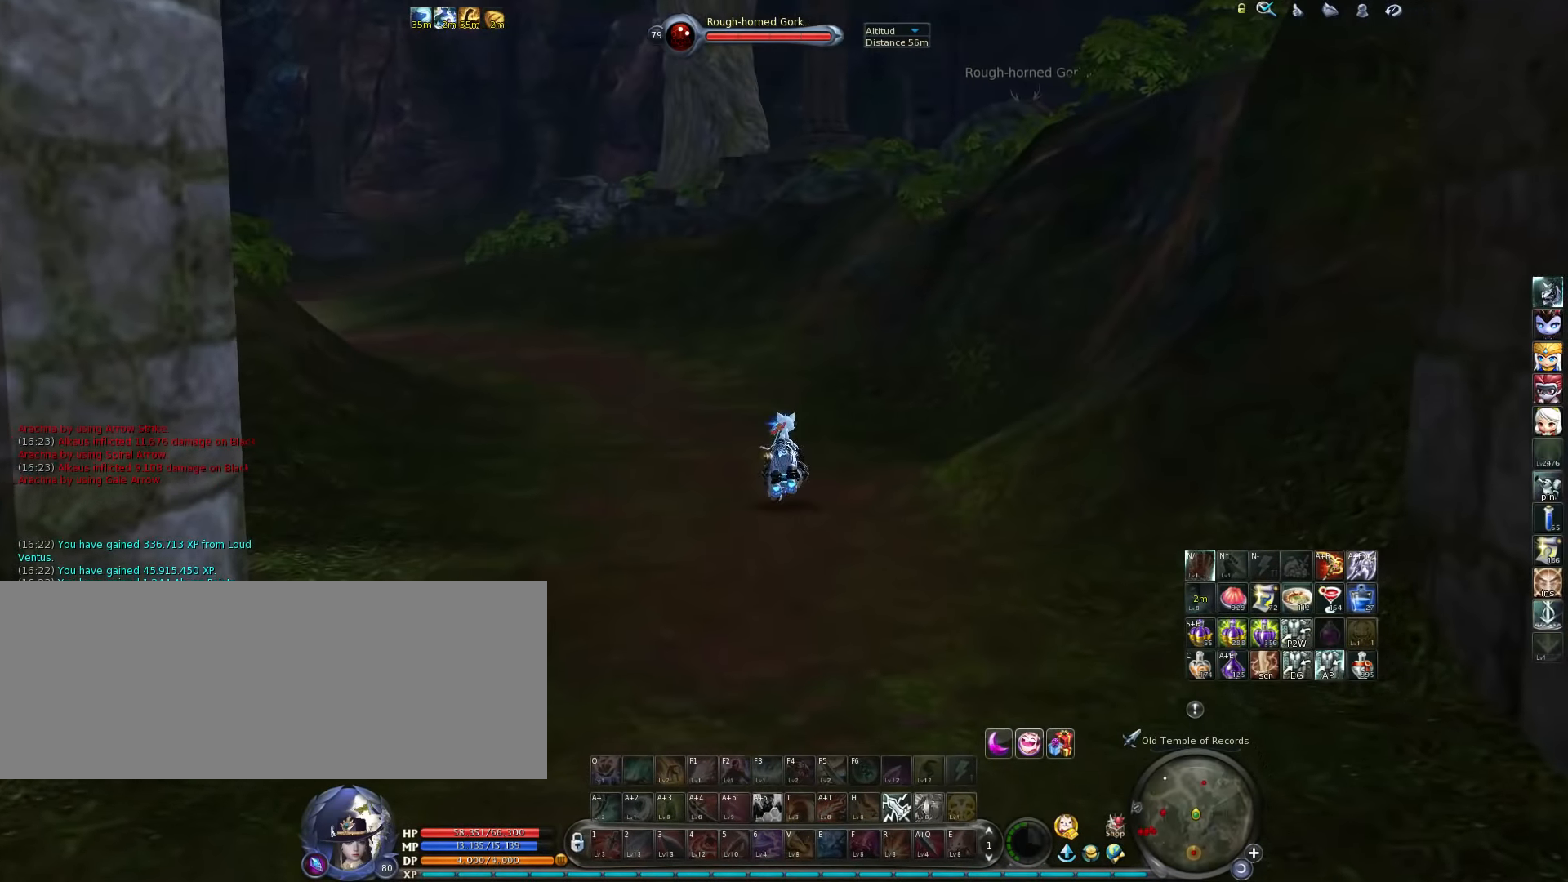
{"keys": ["w"], "events": [[250, "space", "down"], [350, "space", "up"]]}
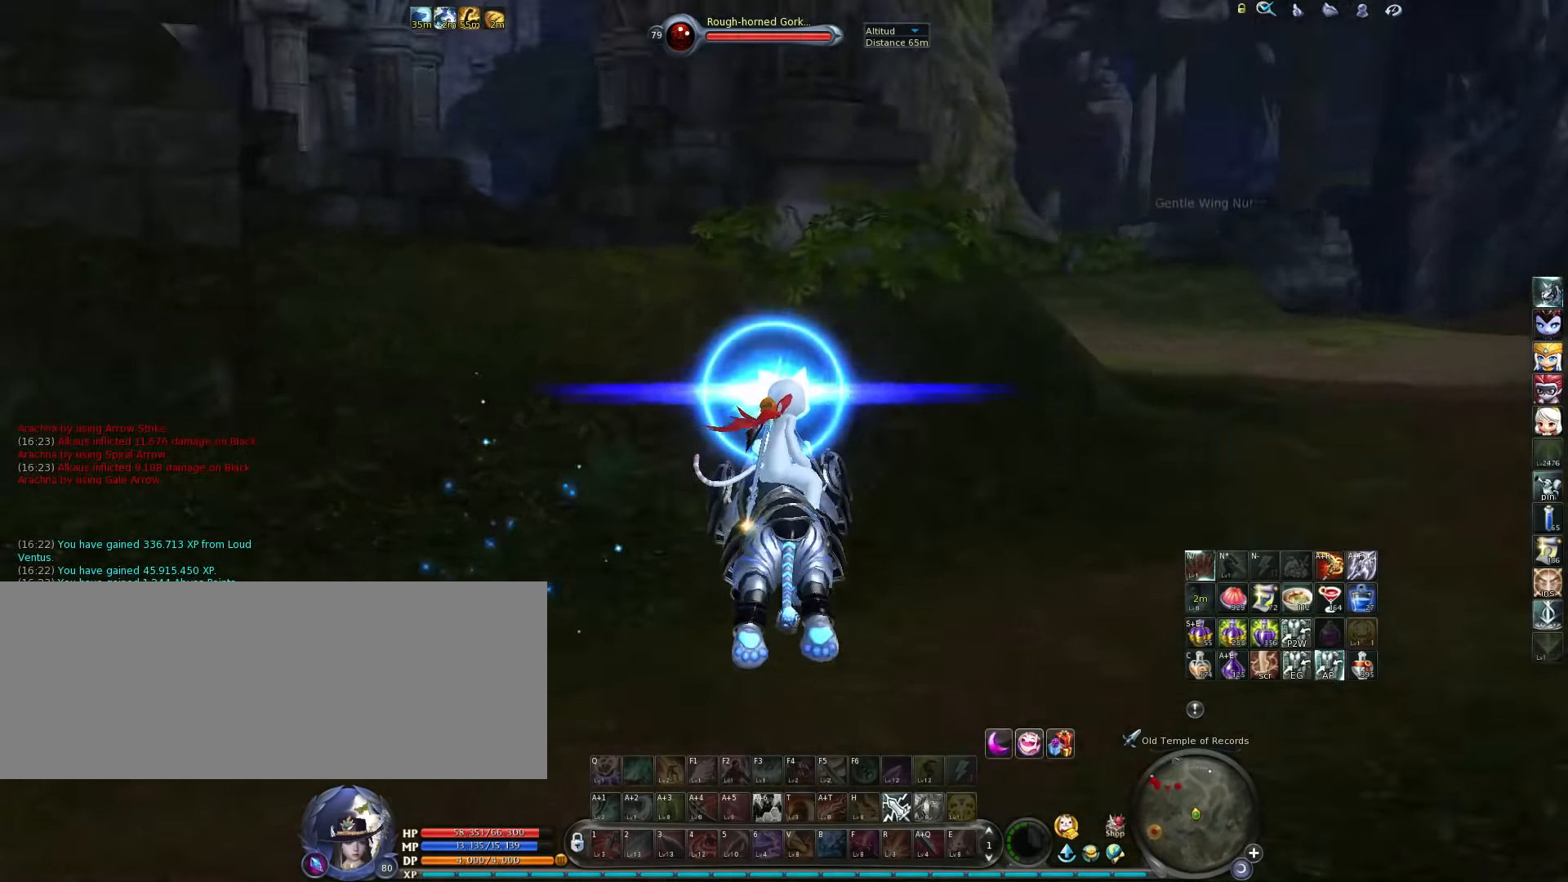
{"keys": ["d", "w"], "events": [[16, "d", "down"]]}
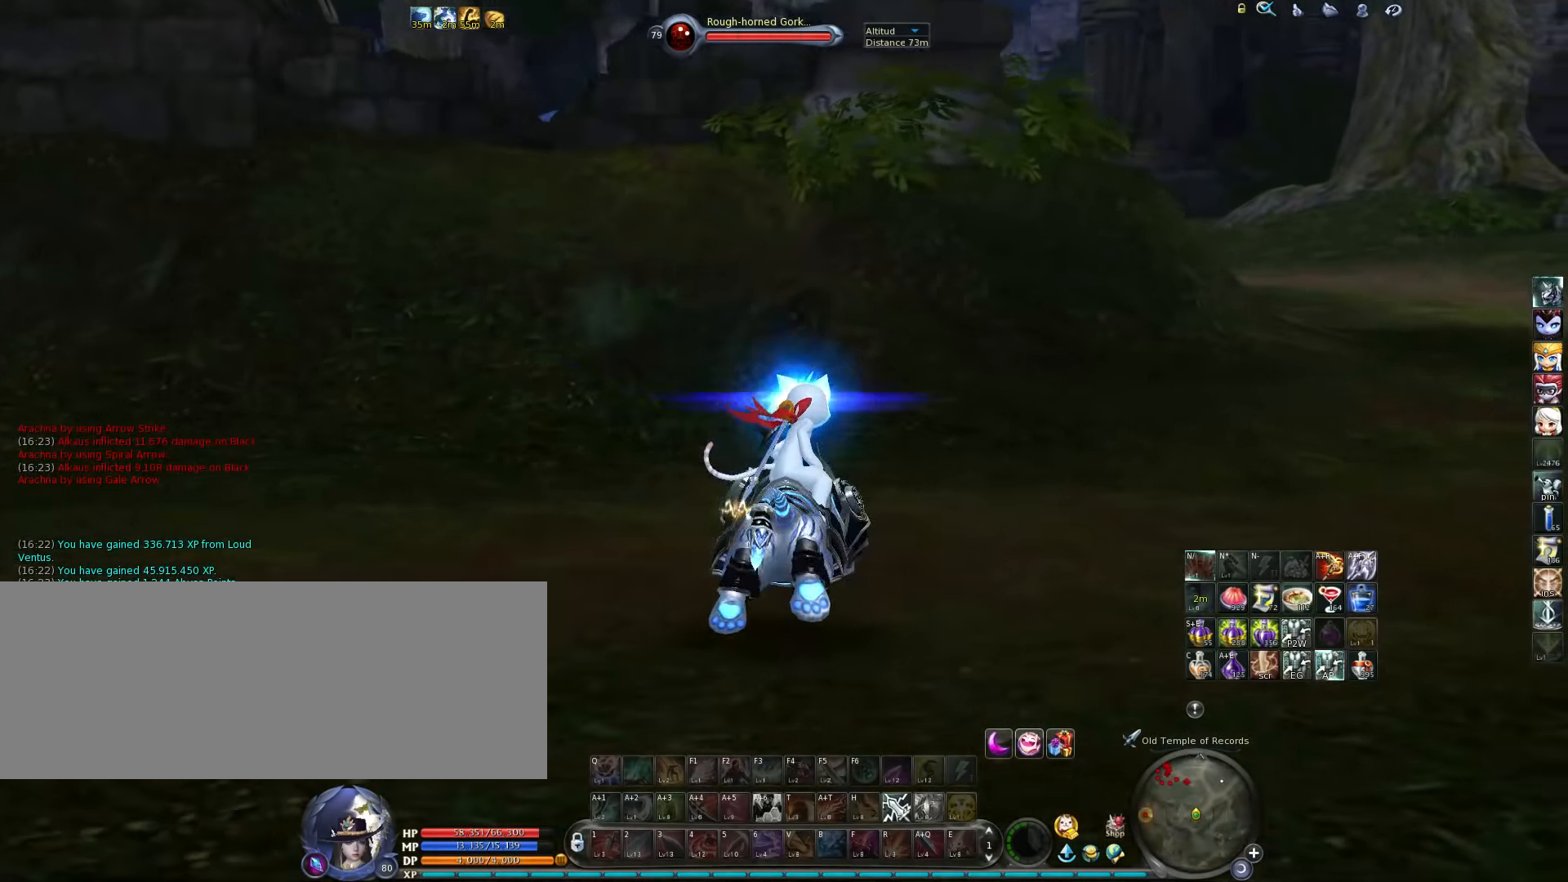
{"keys": ["d", "w"], "events": [[116, "space", "down"], [250, "space", "up"]]}
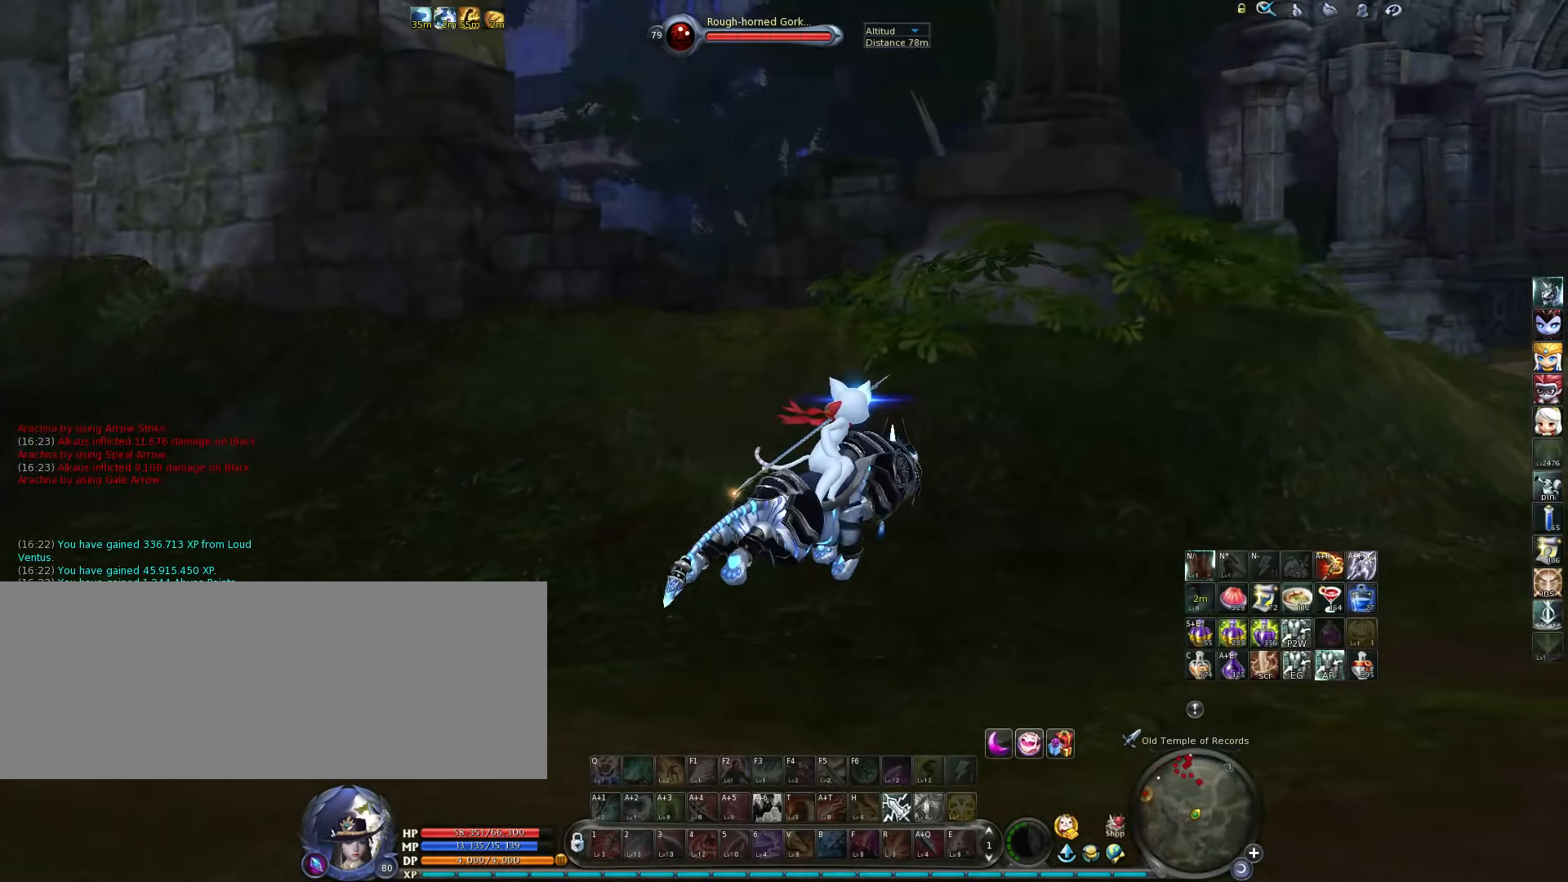
{"keys": ["d", "space", "w"], "events": [[416, "space", "down"]]}
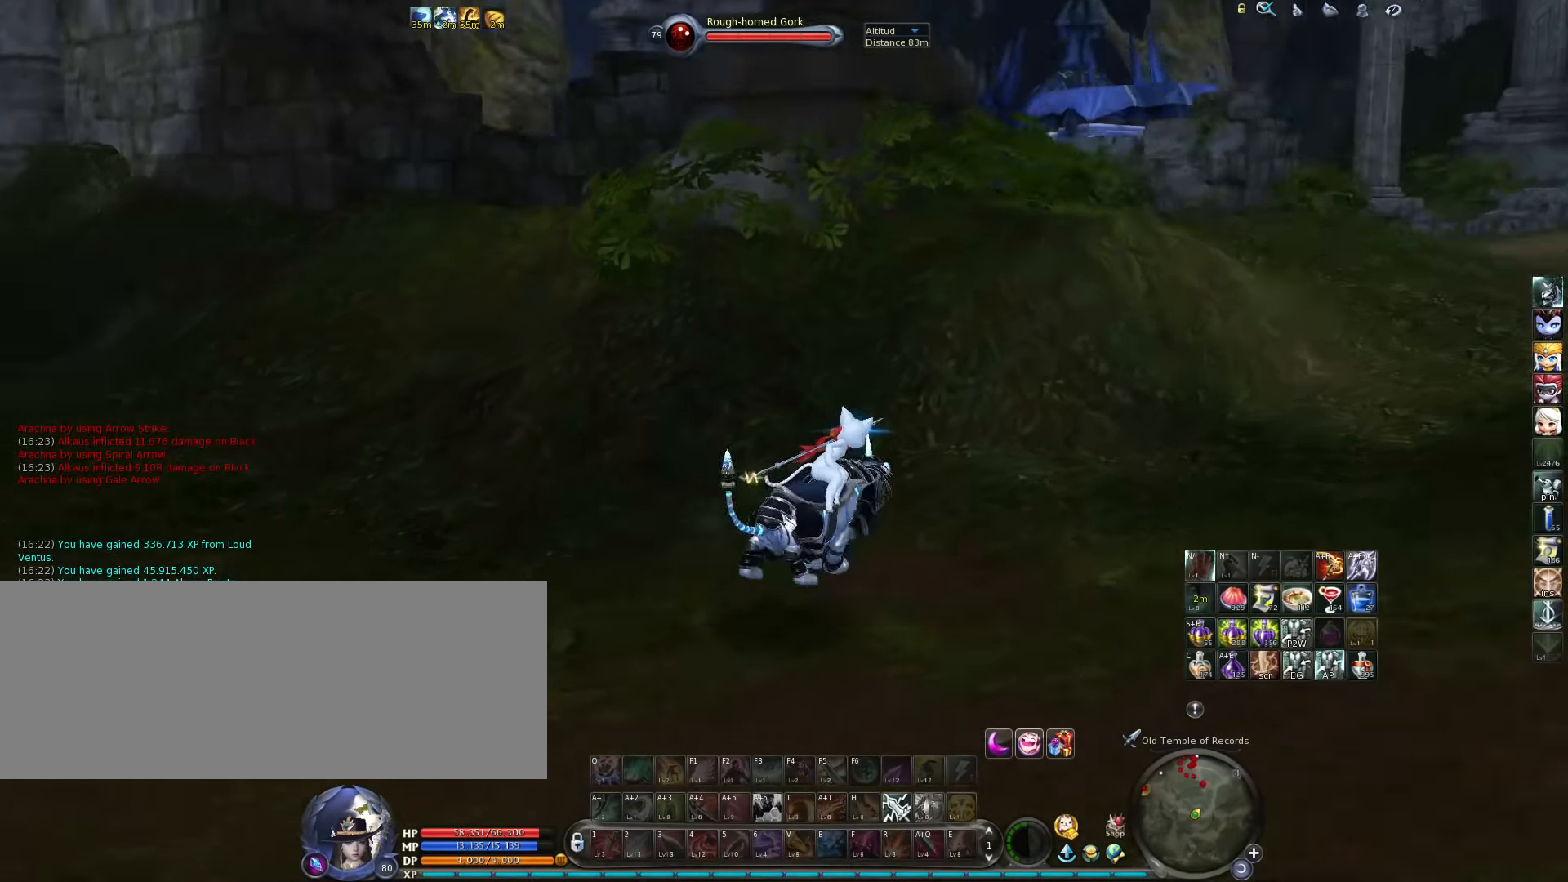
{"keys": ["a"], "events": [[83, "space", "up"], [250, "d", "up"], [416, "a", "down"], [483, "w", "up"]]}
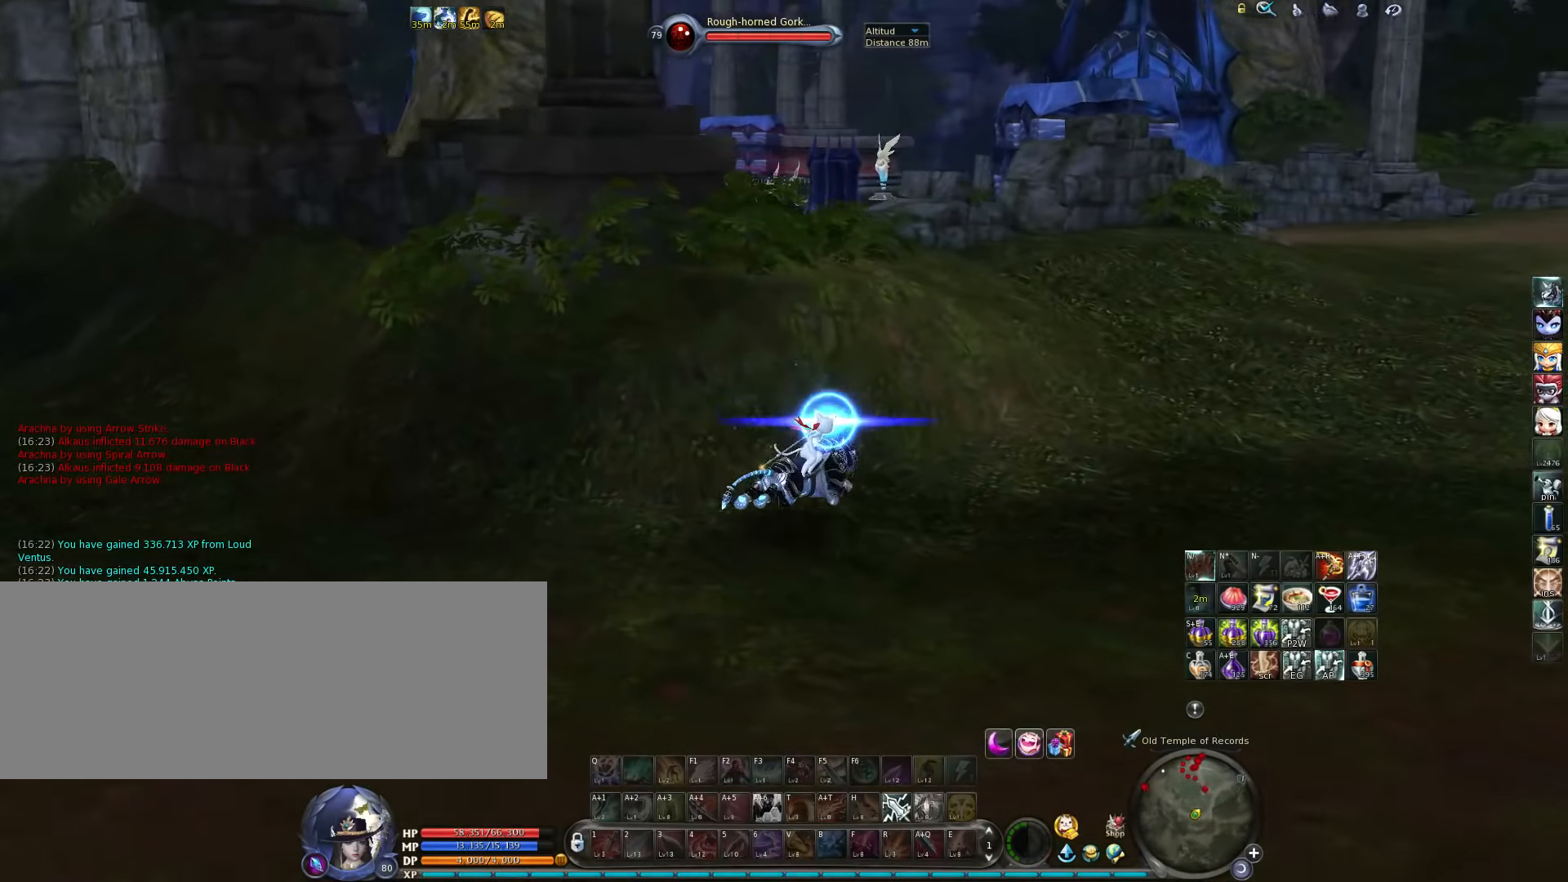
{"keys": [], "events": [[83, "a", "up"]]}
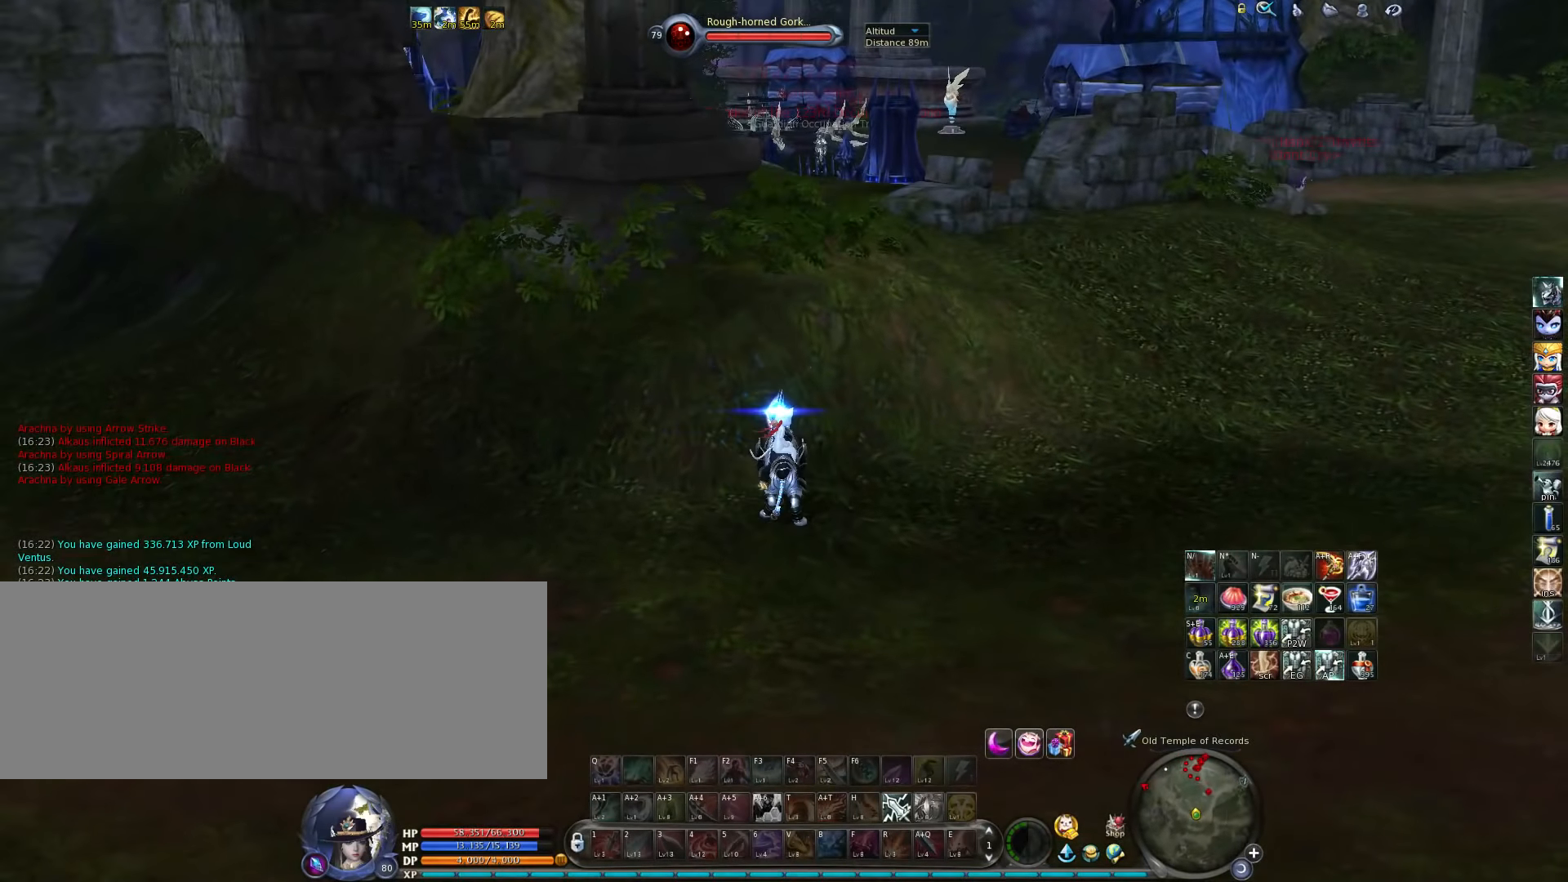
{"keys": [], "events": []}
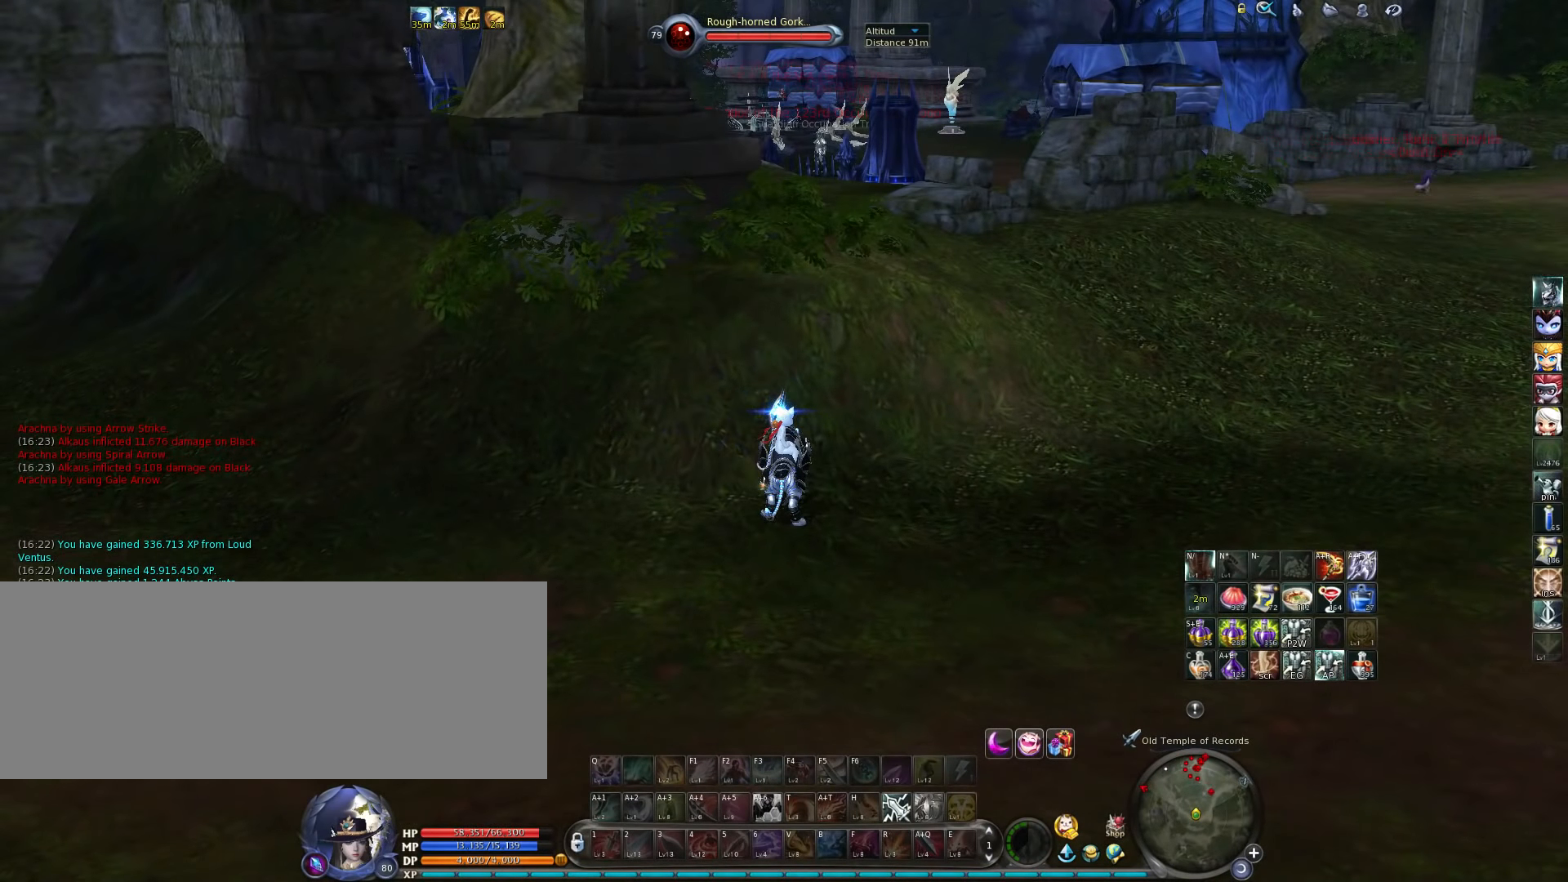
{"keys": ["d", "w"], "events": [[350, "d", "down"], [483, "w", "down"]]}
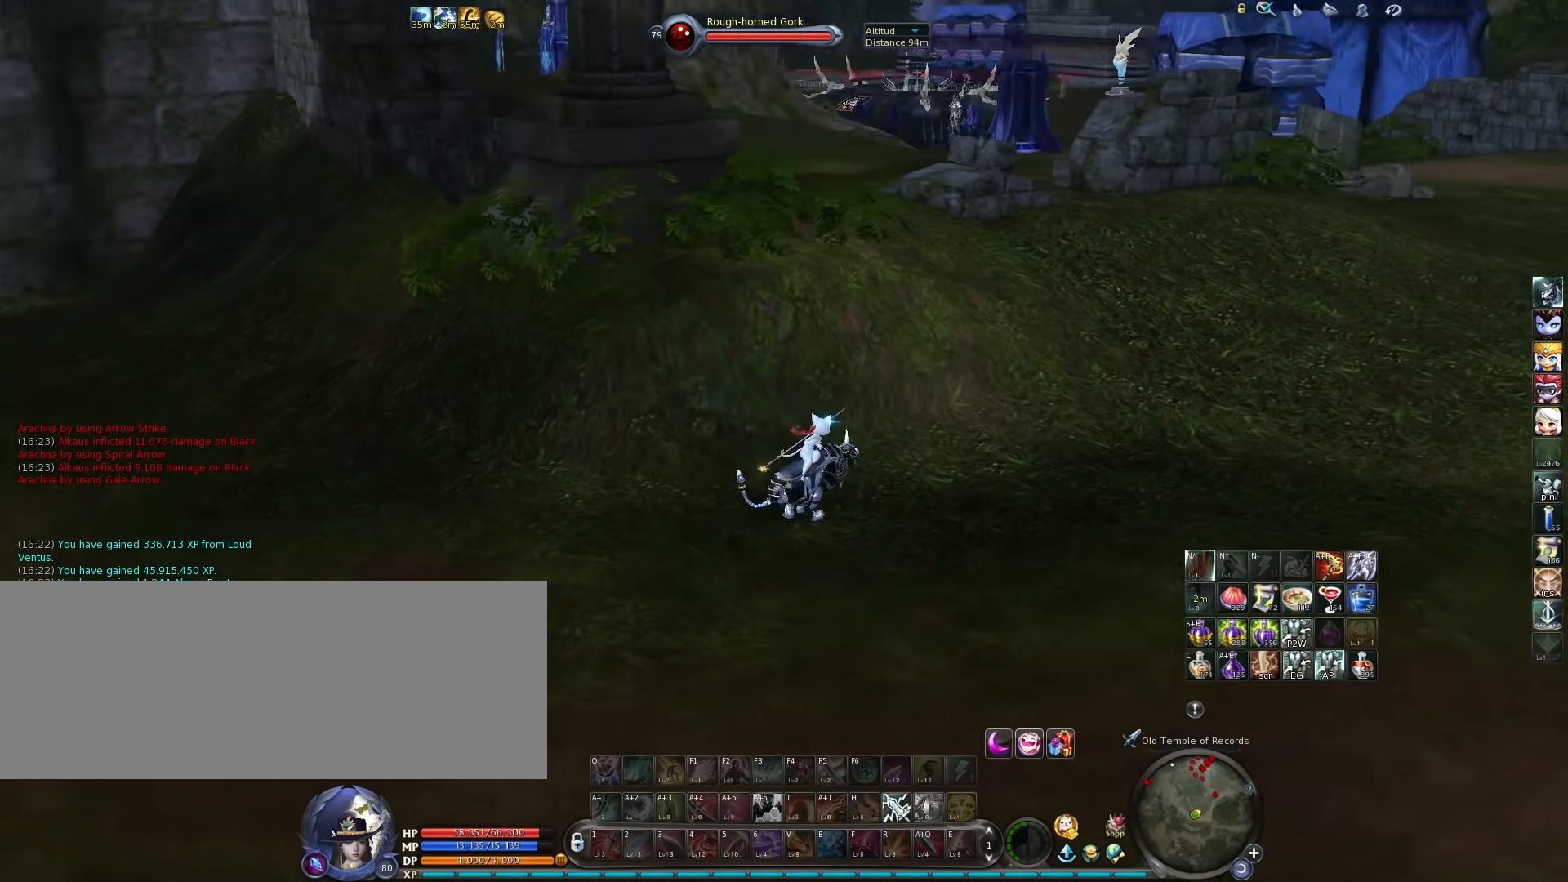
{"keys": [], "events": [[283, "d", "up"], [316, "w", "up"]]}
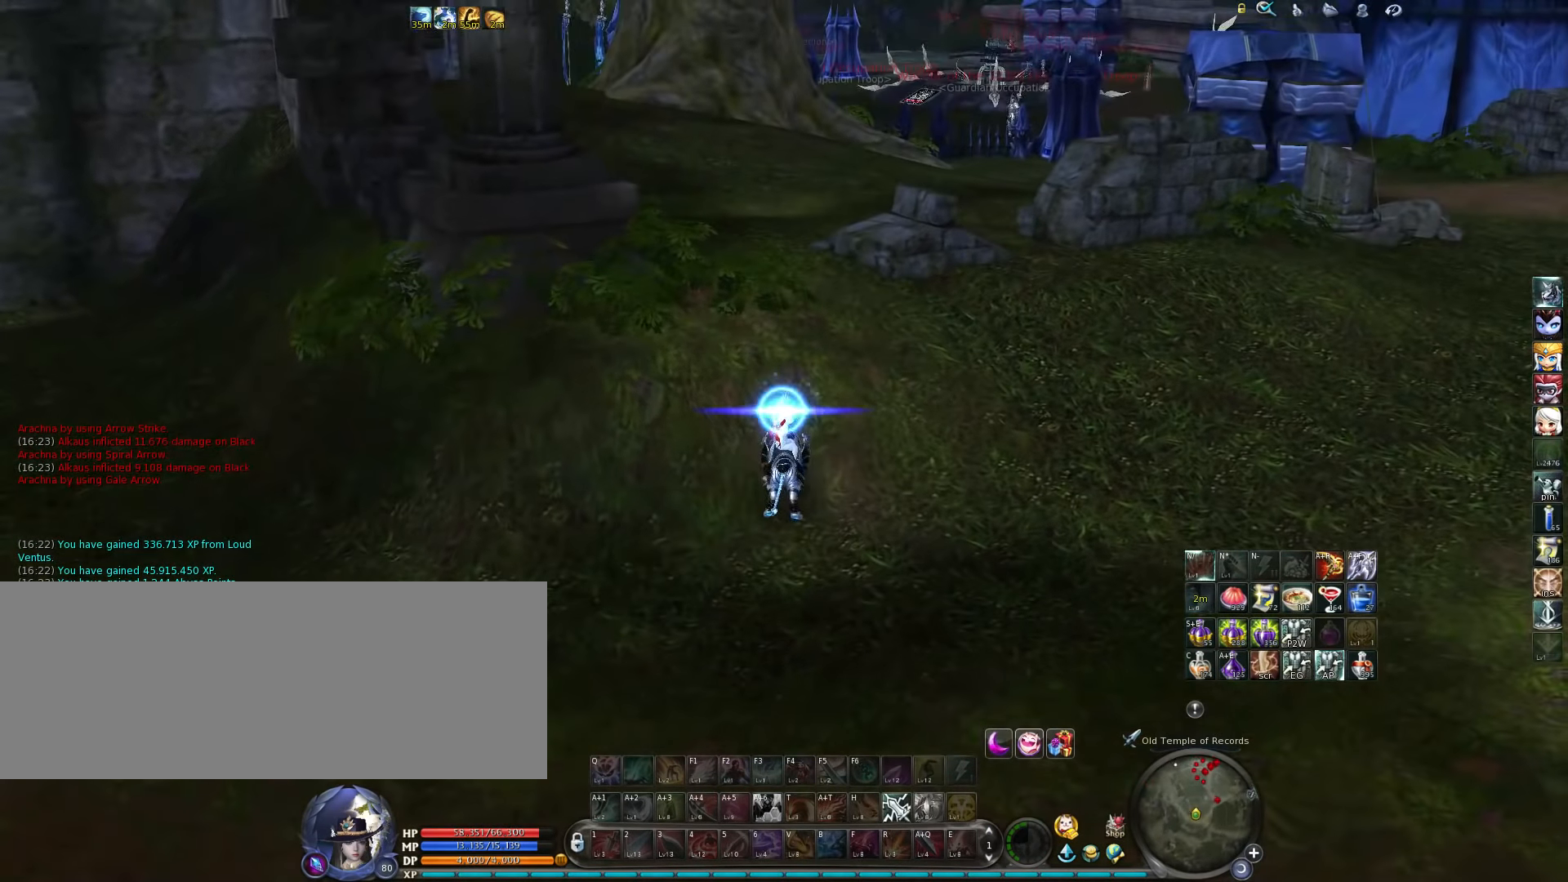
{"keys": [], "events": []}
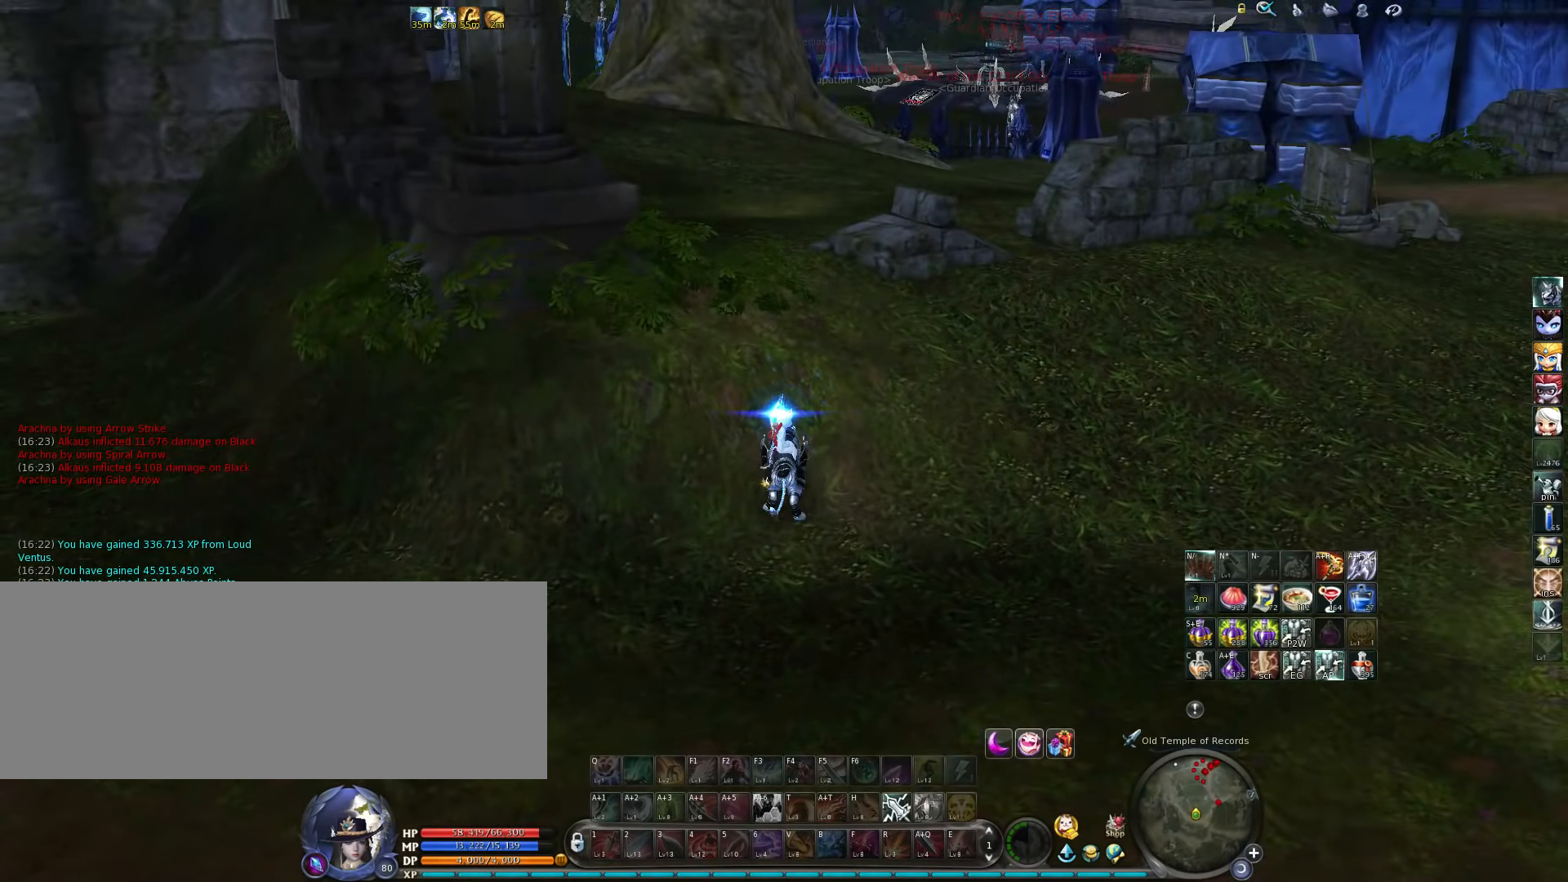
{"keys": [], "events": []}
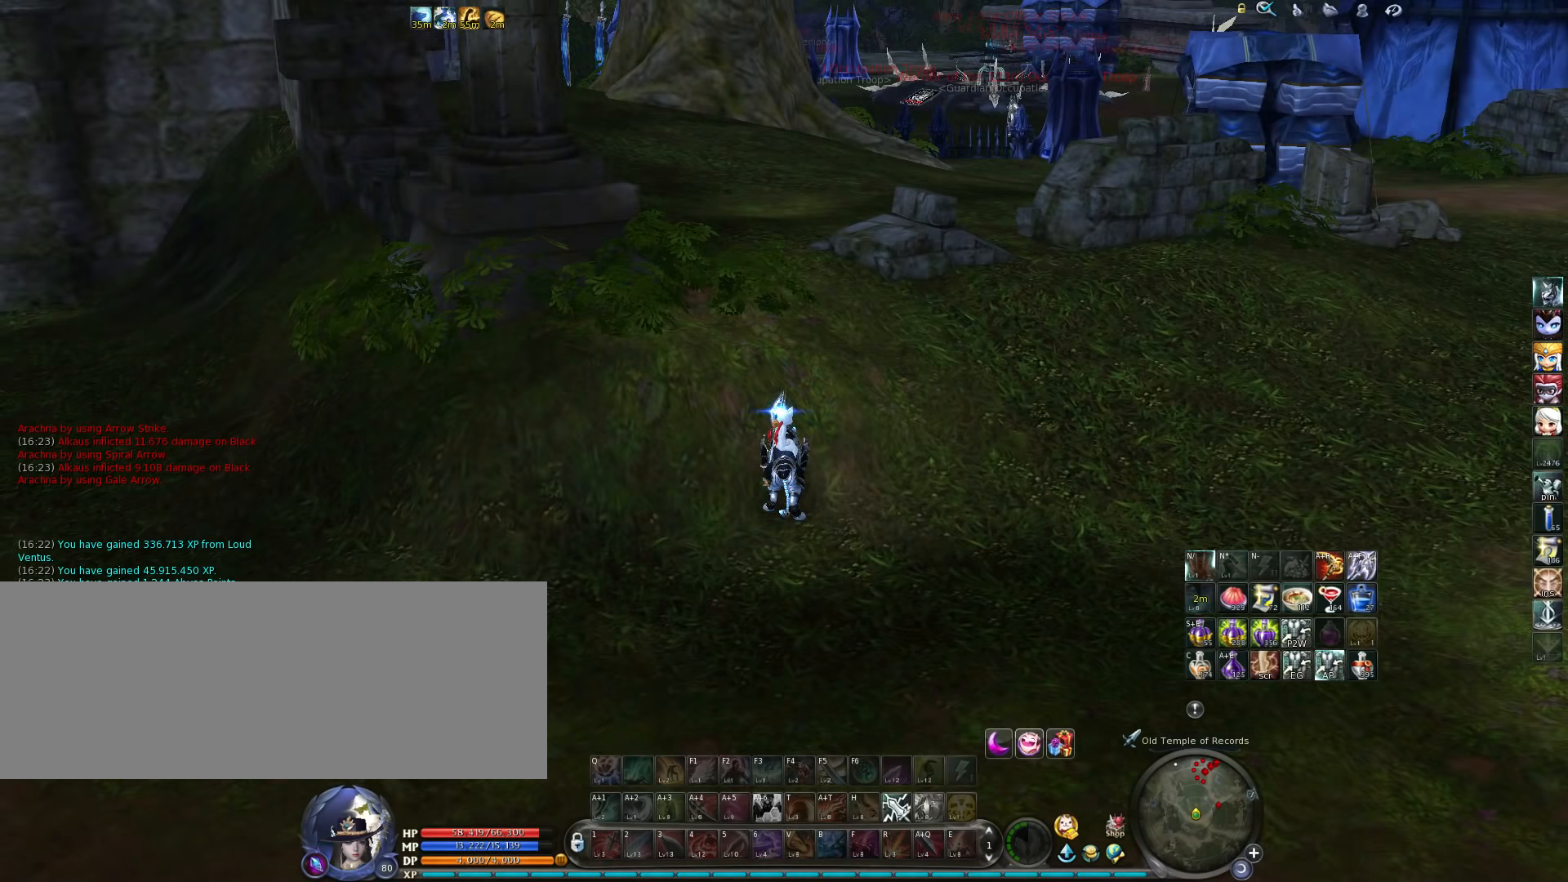
{"keys": ["d"], "events": [[350, "d", "down"]]}
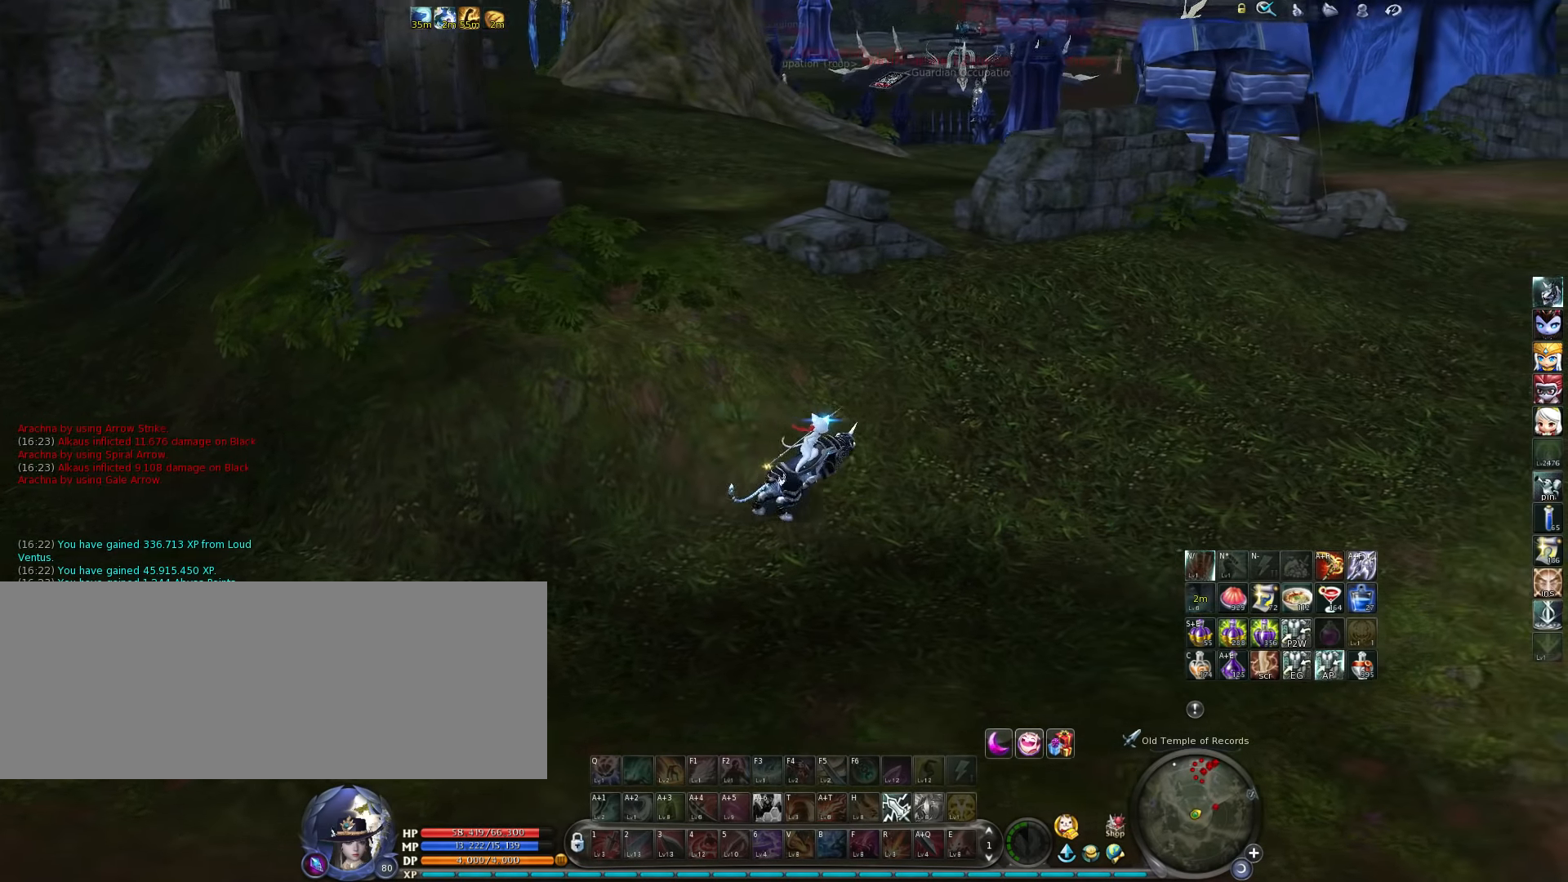
{"keys": ["w"], "events": [[83, "w", "down"], [483, "d", "up"]]}